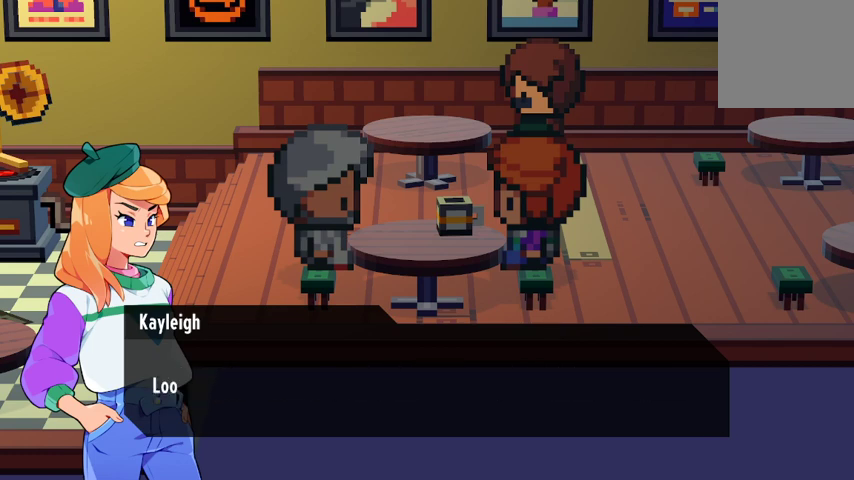
Gameplay with a controller (Xbox layout); each line is a JSON object with the inputs held at the frame after it. "events" lists button and stick changes between this image and that frame as [ms after this image, input, new state], when the widget could be followed in between.
{"buttons": ["A"], "left_stick": "center", "right_stick": "center", "events": [[67, "A", "up"], [400, "A", "down"]]}
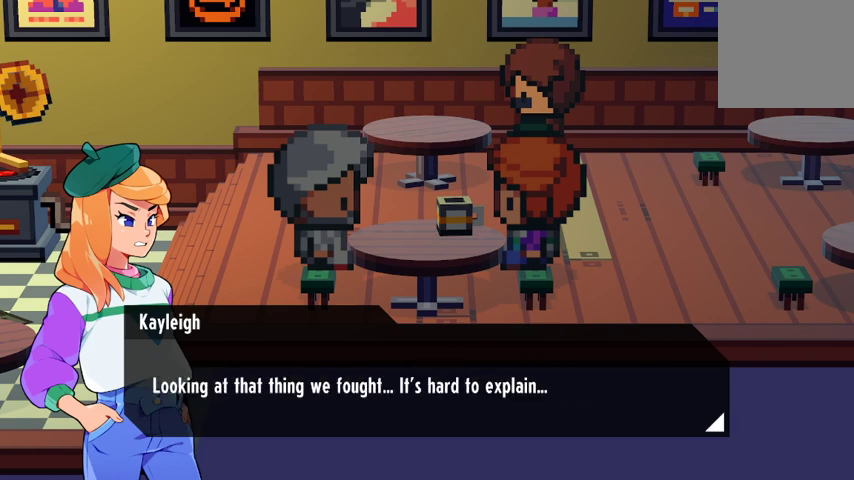
{"buttons": [], "left_stick": "center", "right_stick": "center", "events": [[33, "A", "up"]]}
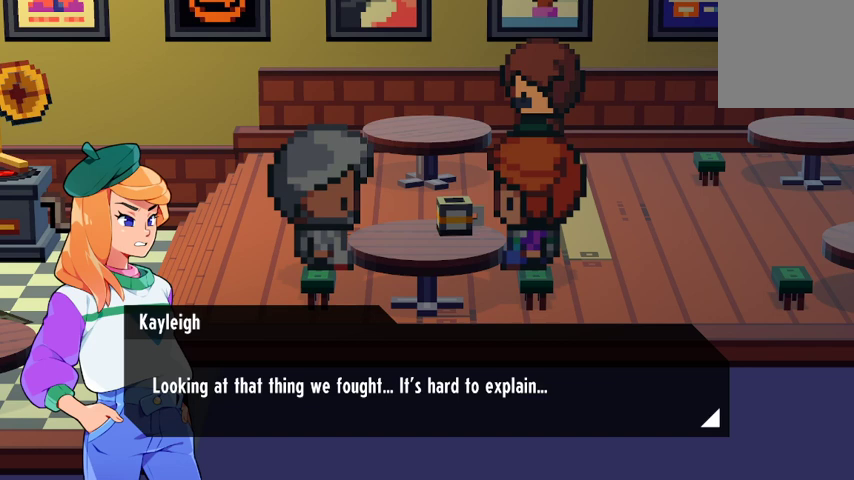
{"buttons": [], "left_stick": "center", "right_stick": "center", "events": []}
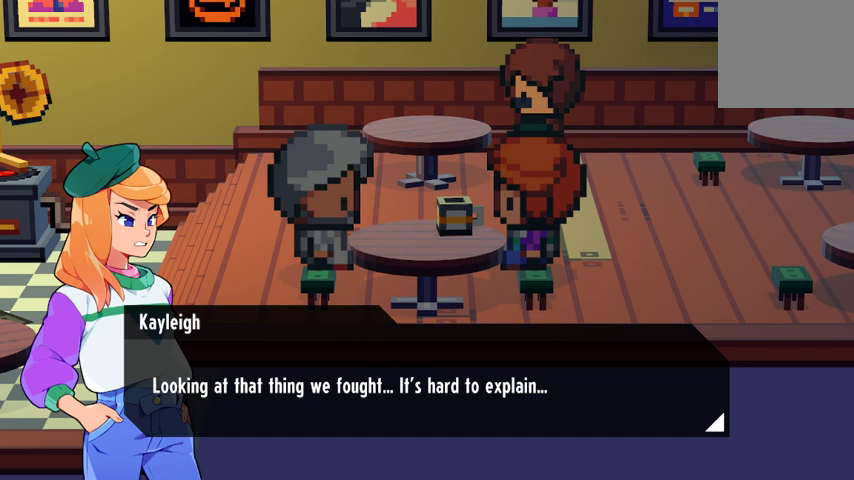
{"buttons": [], "left_stick": "center", "right_stick": "center", "events": [[167, "A", "down"], [333, "A", "up"]]}
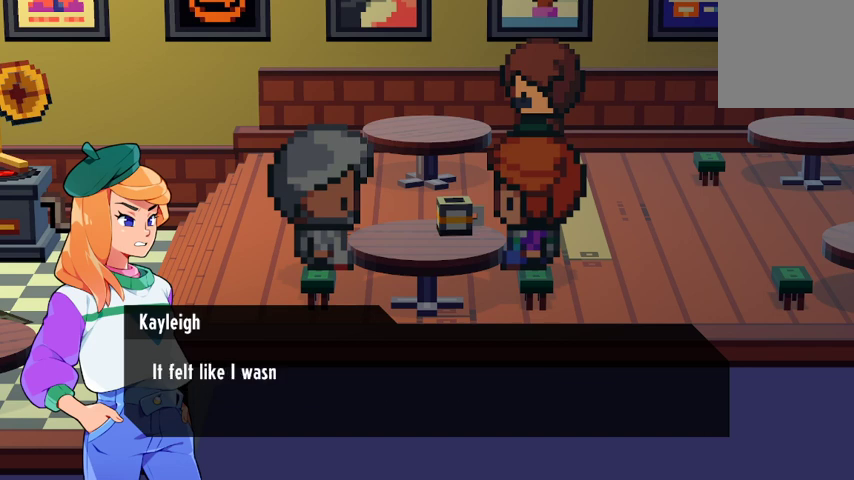
{"buttons": [], "left_stick": "center", "right_stick": "center", "events": [[100, "A", "down"], [233, "A", "up"]]}
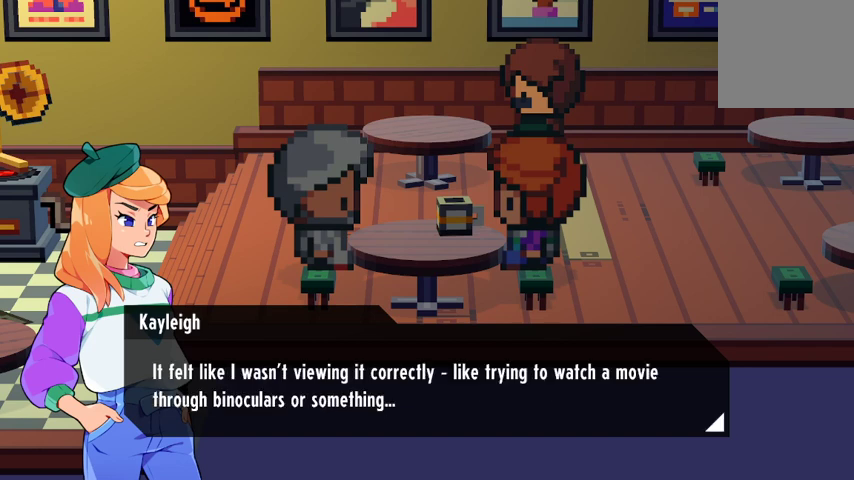
{"buttons": [], "left_stick": "center", "right_stick": "center", "events": []}
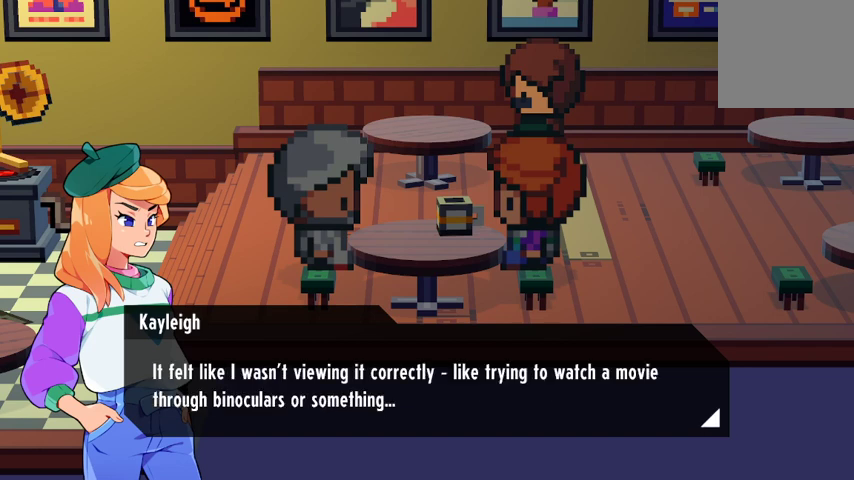
{"buttons": [], "left_stick": "center", "right_stick": "center", "events": []}
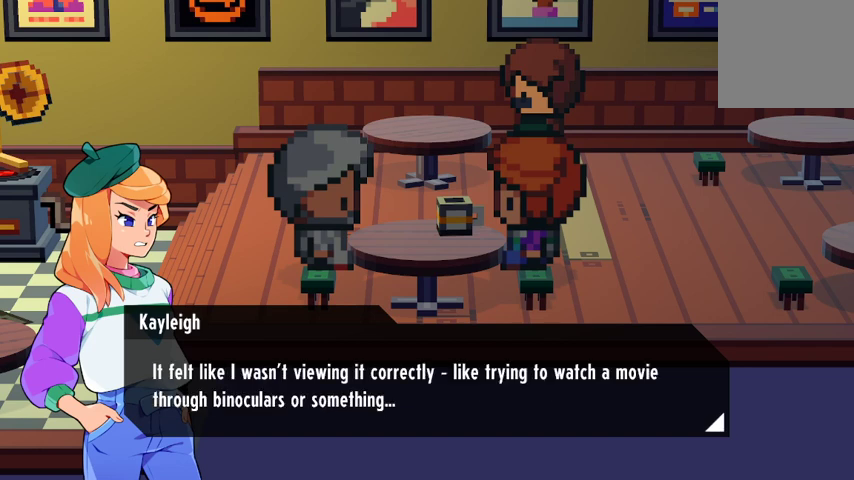
{"buttons": [], "left_stick": "center", "right_stick": "center", "events": []}
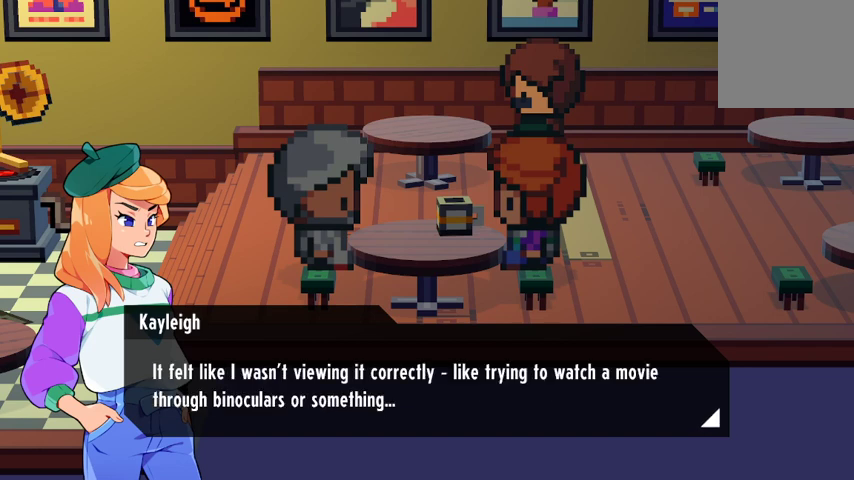
{"buttons": [], "left_stick": "center", "right_stick": "center", "events": []}
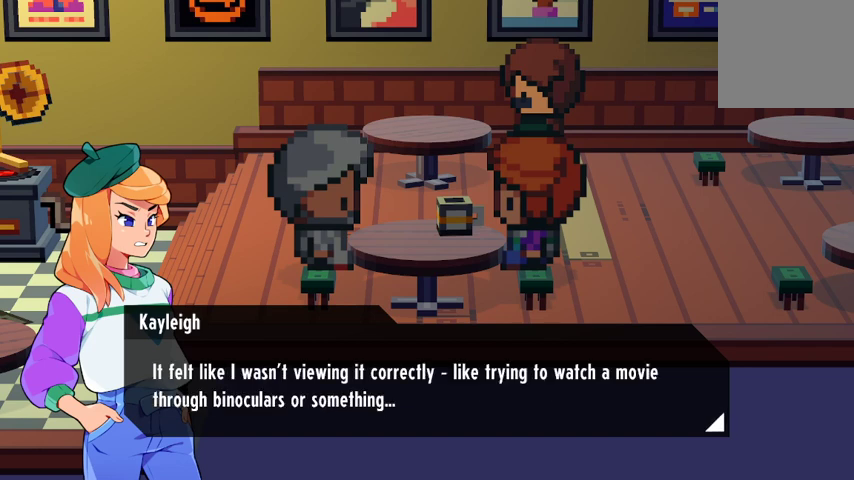
{"buttons": [], "left_stick": "center", "right_stick": "center", "events": [[233, "A", "down"], [367, "A", "up"]]}
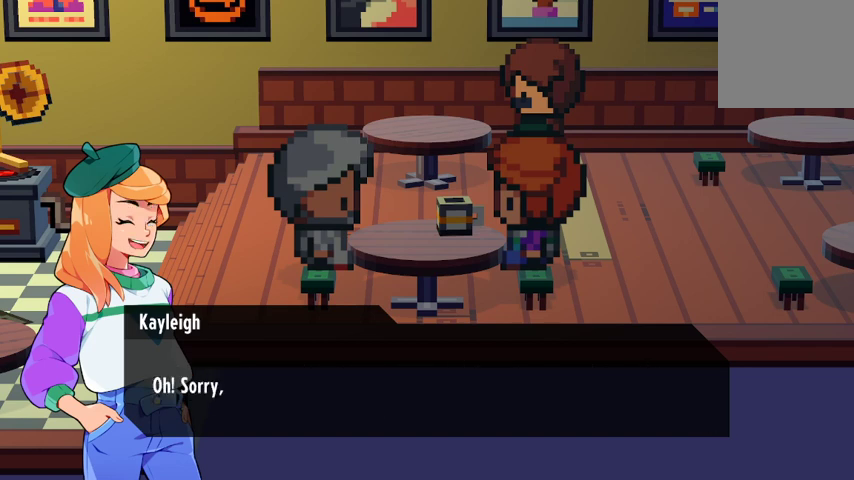
{"buttons": [], "left_stick": "center", "right_stick": "center", "events": [[200, "A", "down"], [333, "A", "up"]]}
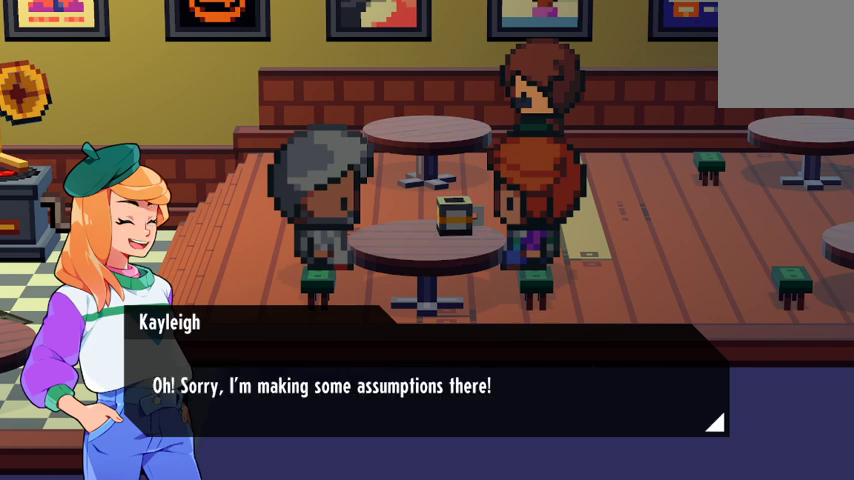
{"buttons": ["A"], "left_stick": "center", "right_stick": "center", "events": [[500, "A", "down"]]}
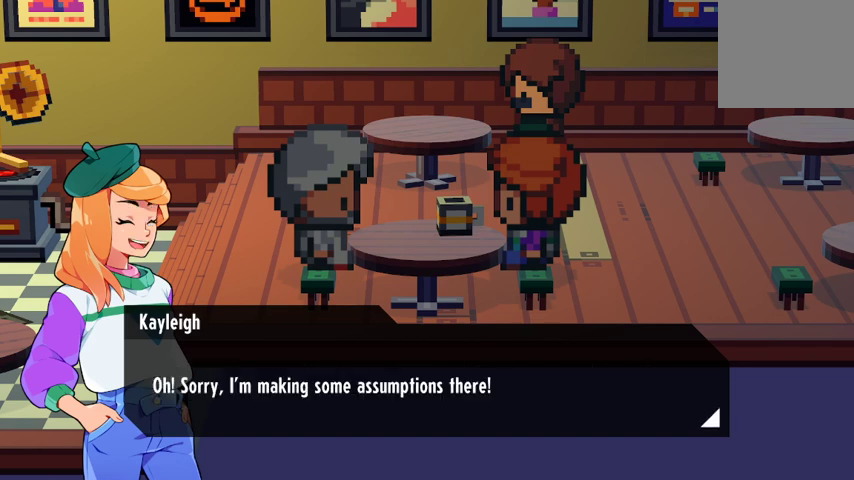
{"buttons": ["A"], "left_stick": "center", "right_stick": "center", "events": [[167, "A", "up"], [467, "A", "down"]]}
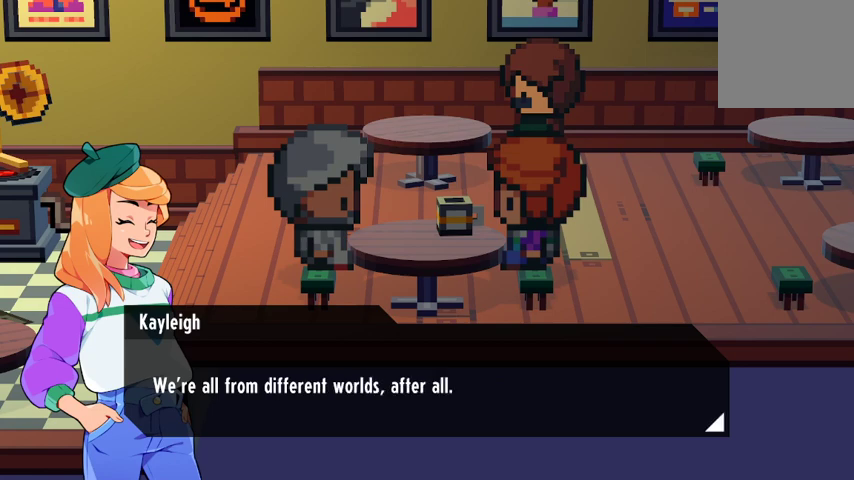
{"buttons": [], "left_stick": "center", "right_stick": "center", "events": [[100, "A", "up"]]}
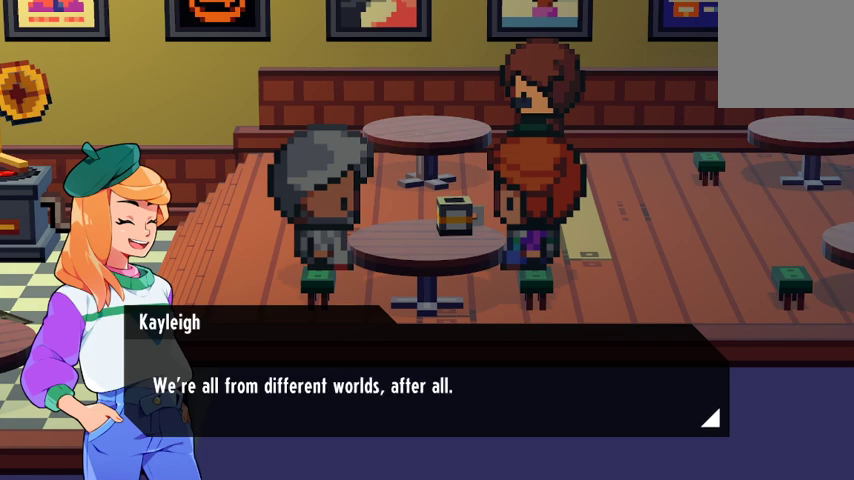
{"buttons": ["A"], "left_stick": "center", "right_stick": "center", "events": [[500, "A", "down"]]}
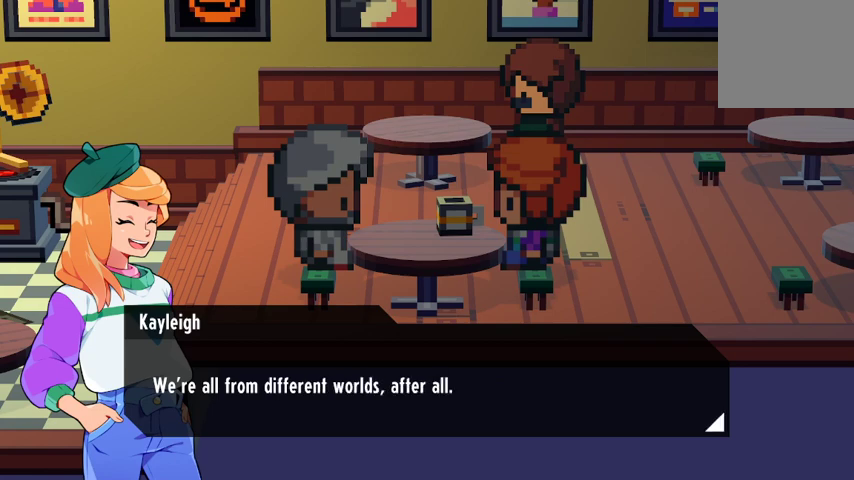
{"buttons": ["A"], "left_stick": "center", "right_stick": "center", "events": [[167, "A", "up"], [467, "A", "down"]]}
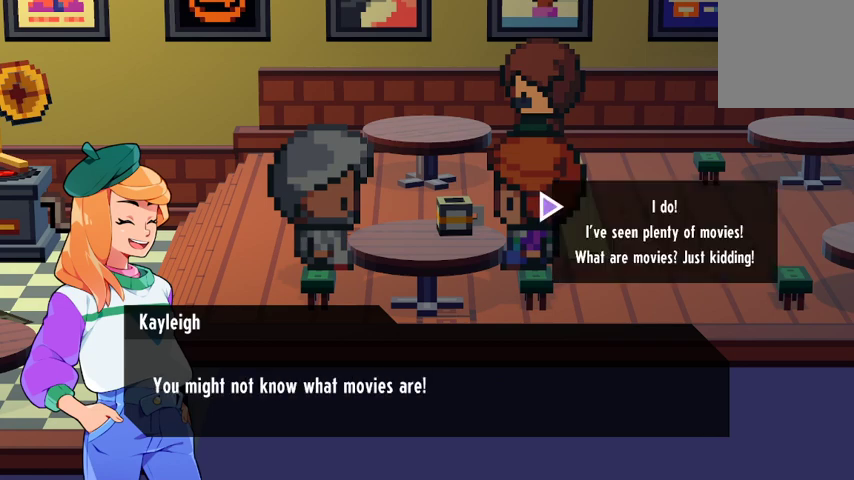
{"buttons": [], "left_stick": "center", "right_stick": "center", "events": [[100, "A", "up"]]}
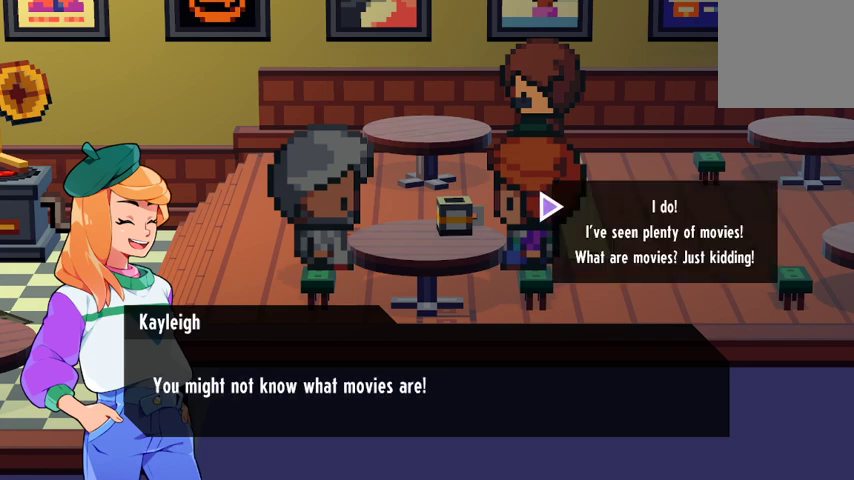
{"buttons": [], "left_stick": "center", "right_stick": "center", "events": []}
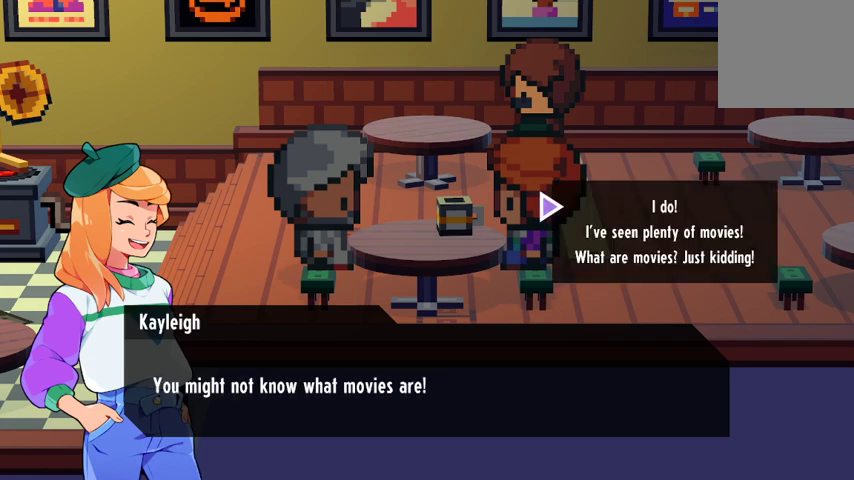
{"buttons": [], "left_stick": "center", "right_stick": "center", "events": [[367, "A", "down"], [500, "A", "up"]]}
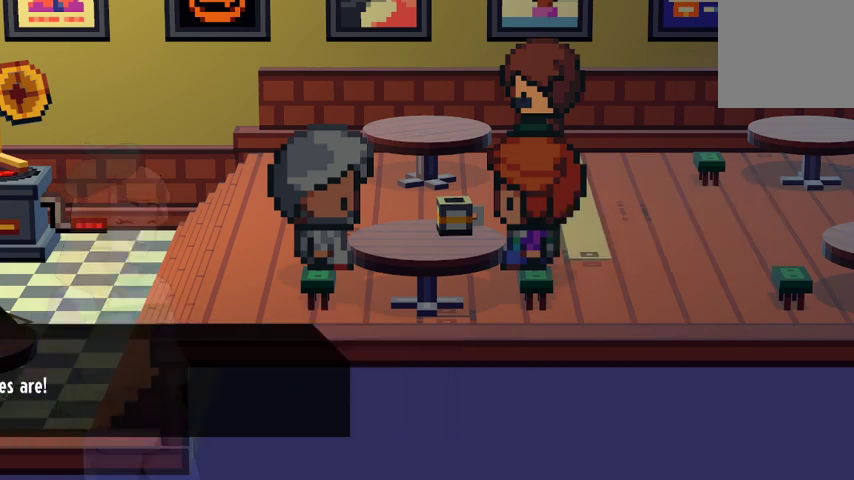
{"buttons": ["A"], "left_stick": "center", "right_stick": "center", "events": [[500, "A", "down"]]}
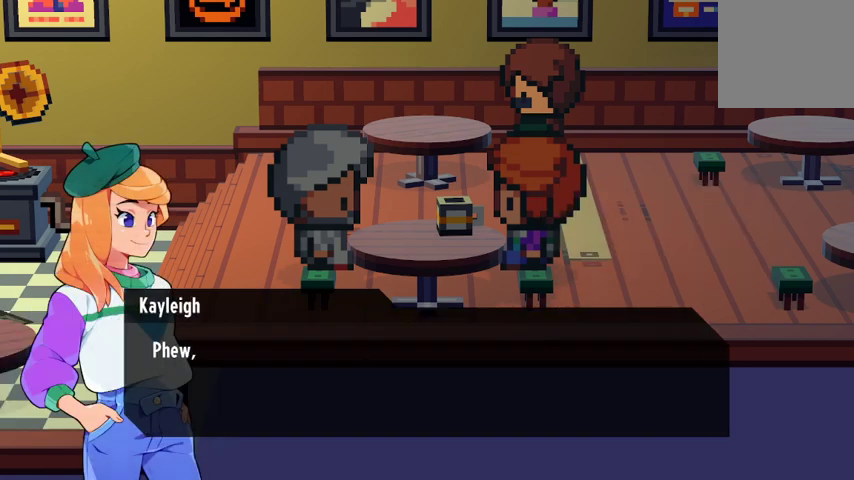
{"buttons": [], "left_stick": "center", "right_stick": "center", "events": [[167, "A", "up"]]}
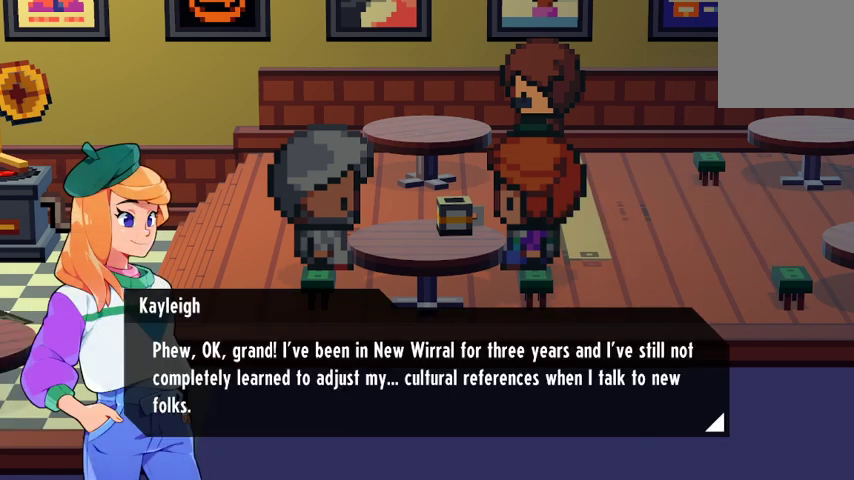
{"buttons": [], "left_stick": "center", "right_stick": "center", "events": []}
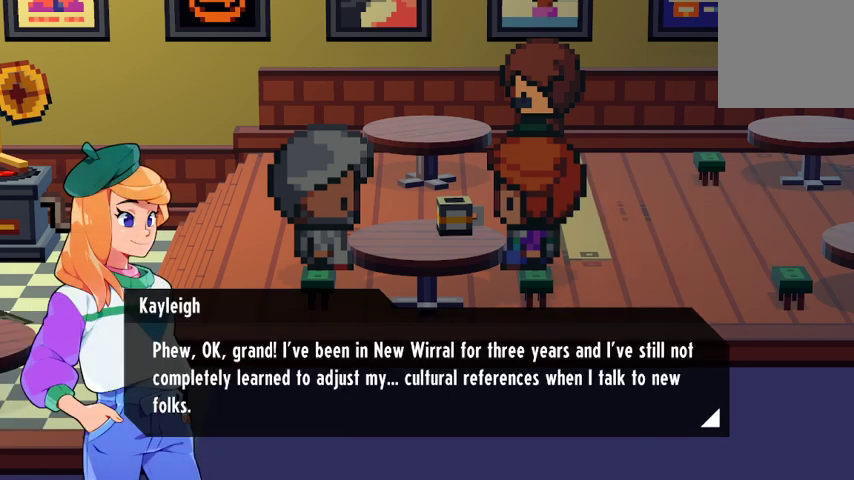
{"buttons": [], "left_stick": "center", "right_stick": "center", "events": []}
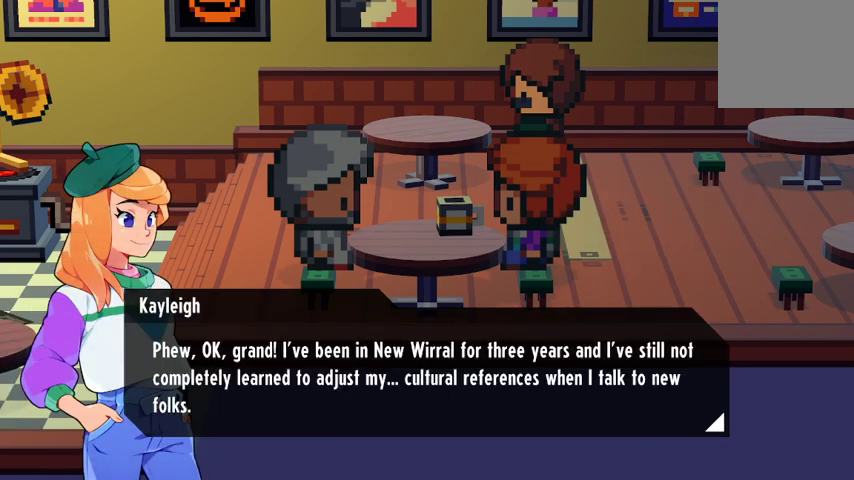
{"buttons": [], "left_stick": "center", "right_stick": "center", "events": []}
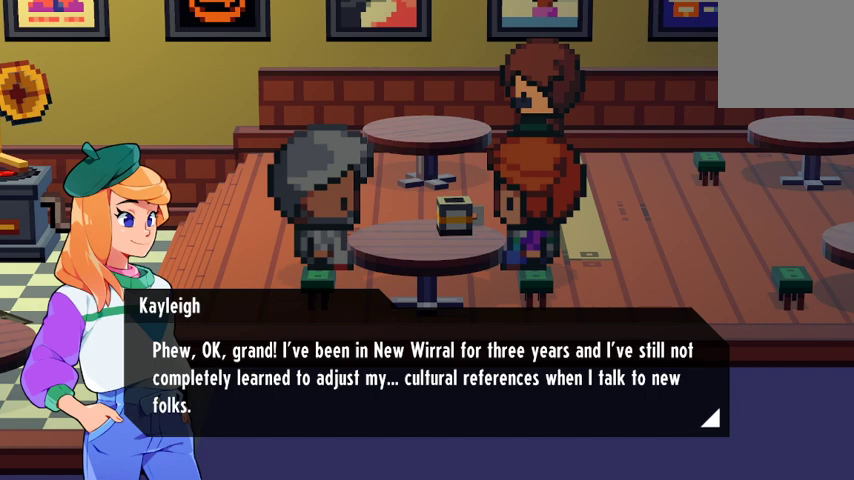
{"buttons": [], "left_stick": "center", "right_stick": "center", "events": []}
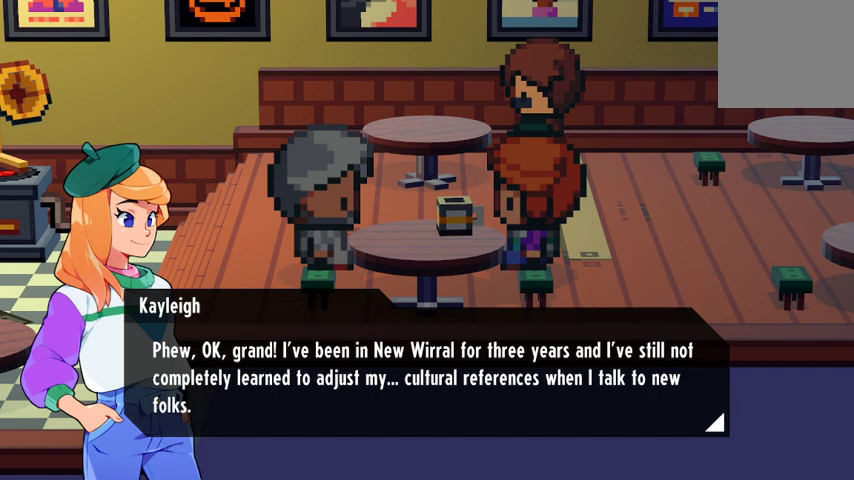
{"buttons": [], "left_stick": "center", "right_stick": "center", "events": []}
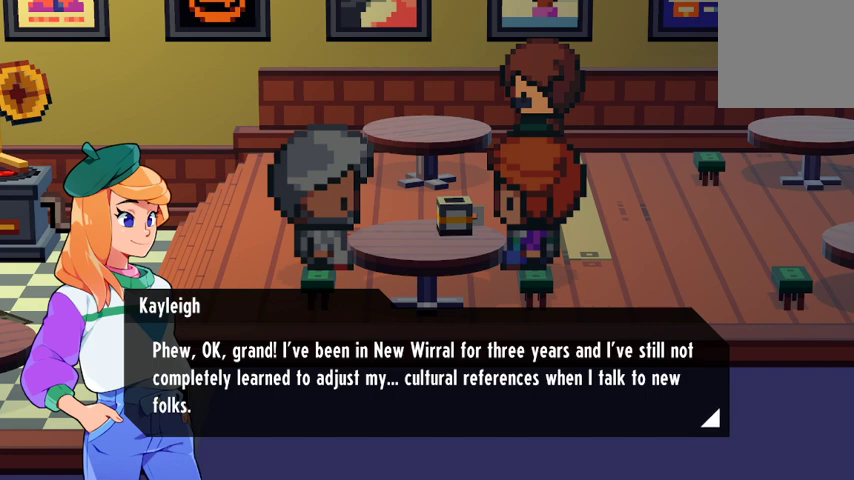
{"buttons": [], "left_stick": "center", "right_stick": "center", "events": []}
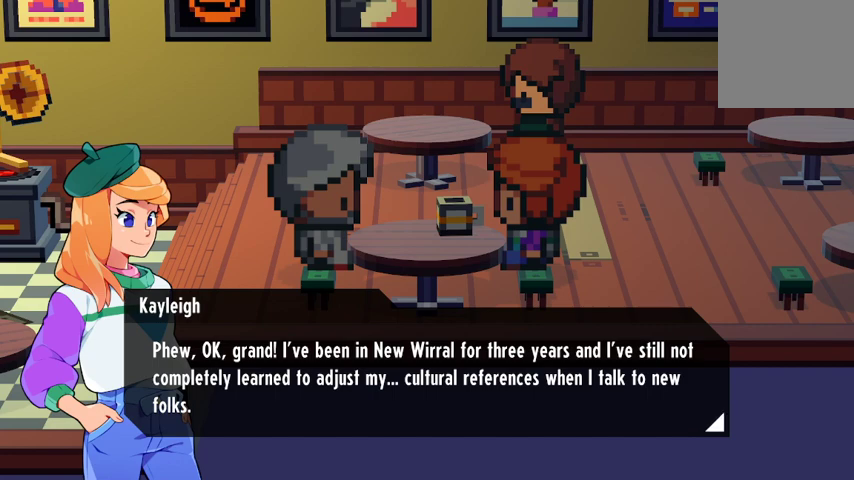
{"buttons": [], "left_stick": "center", "right_stick": "center", "events": [[333, "A", "down"], [467, "A", "up"]]}
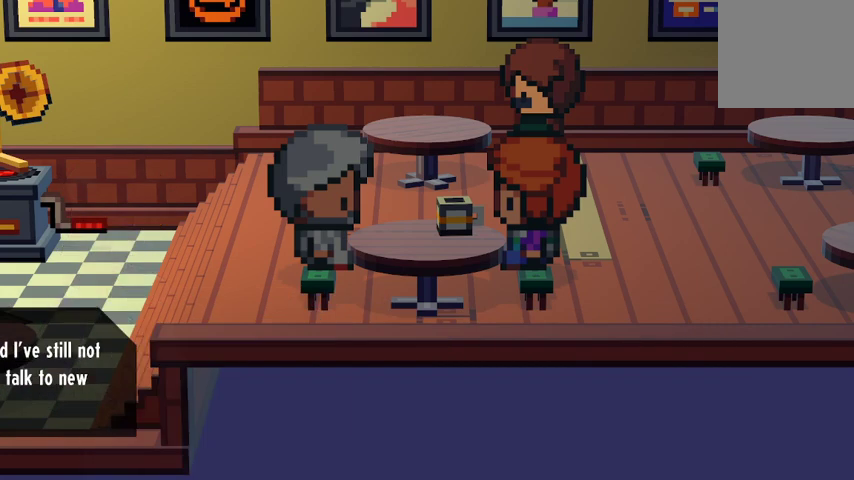
{"buttons": [], "left_stick": "center", "right_stick": "center", "events": []}
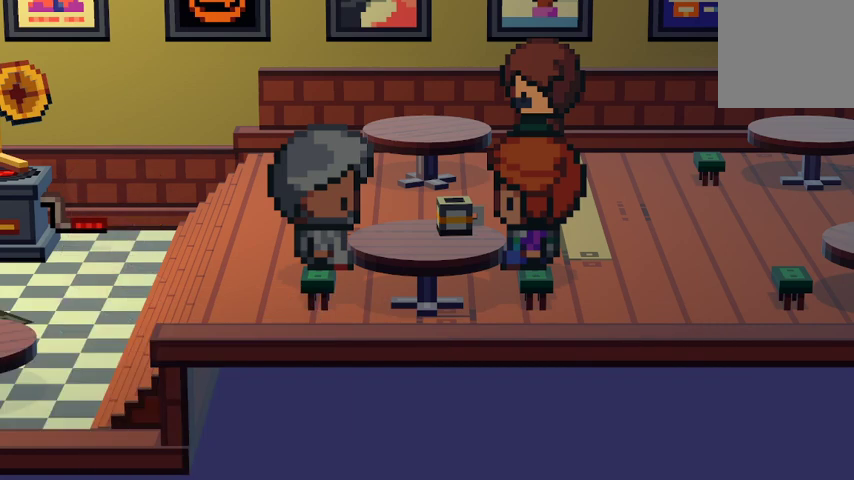
{"buttons": [], "left_stick": "center", "right_stick": "center", "events": []}